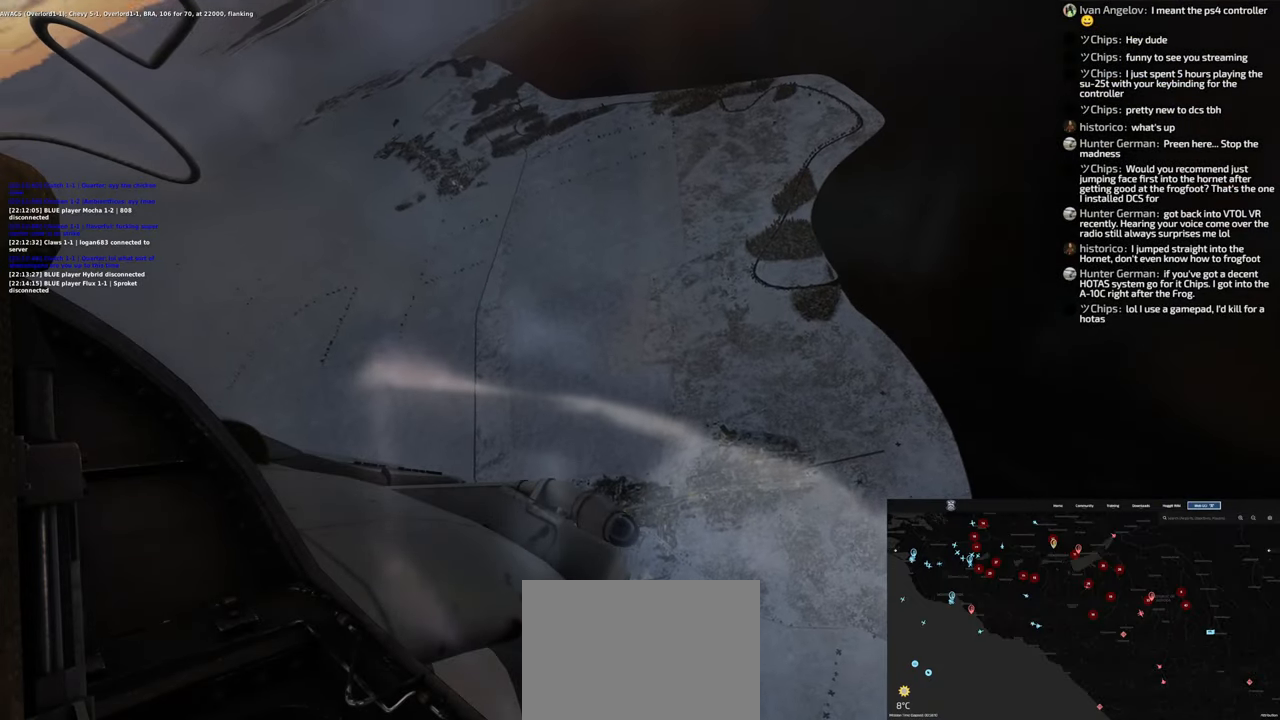
Gameplay with a controller (Xbox layout); each line is a JSON object with the inputs held at the frame after it. "events" lists button and stick changes between this image and that frame as [ms after this image, input, new state], when the widget could be followed in between.
{"buttons": ["L2"], "left_stick": "left", "right_stick": "center", "events": [[67, "left_stick", "left"], [483, "L2", "down"]]}
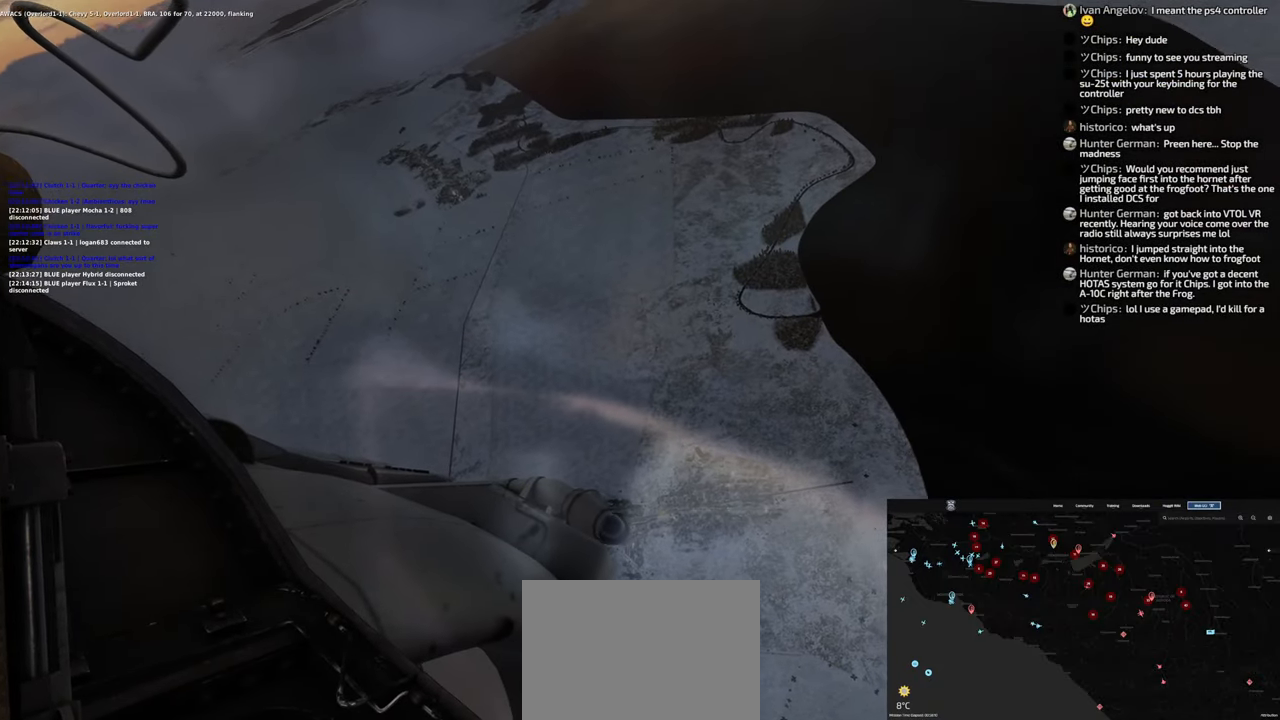
{"buttons": ["L2"], "left_stick": "left", "right_stick": "right", "events": [[433, "right_stick", "right"]]}
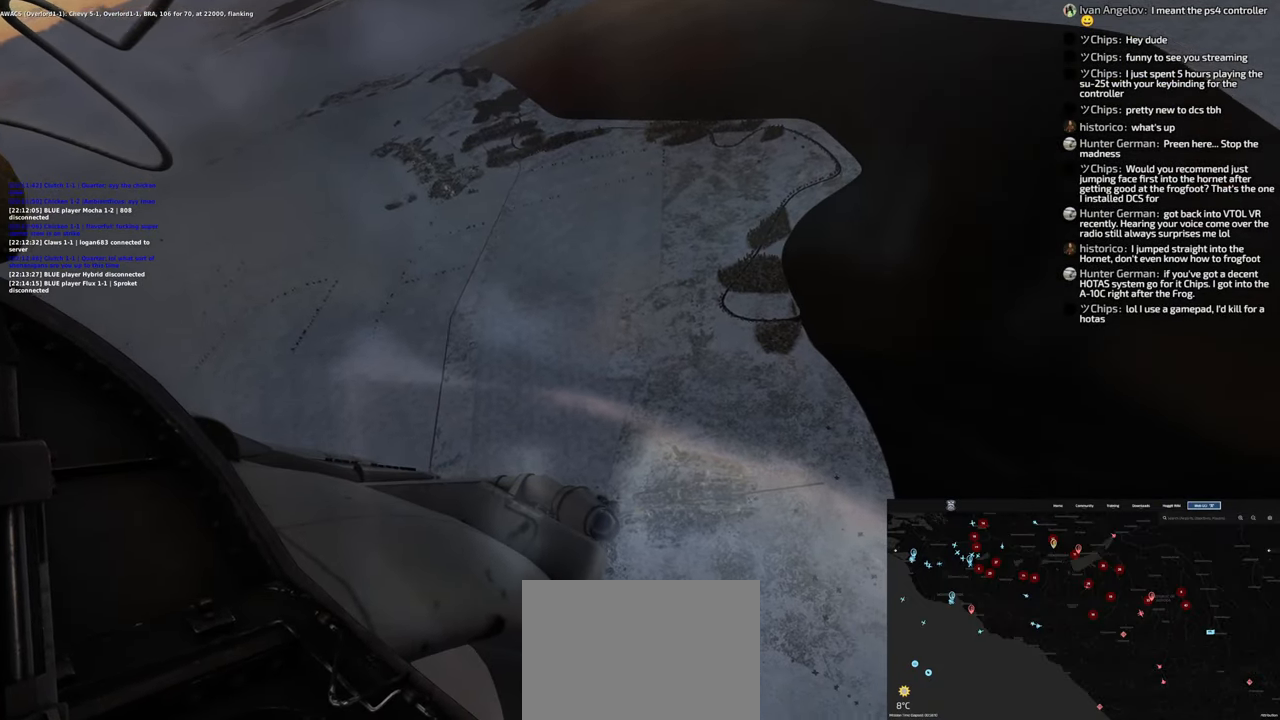
{"buttons": ["L2"], "left_stick": "left", "right_stick": "right"}
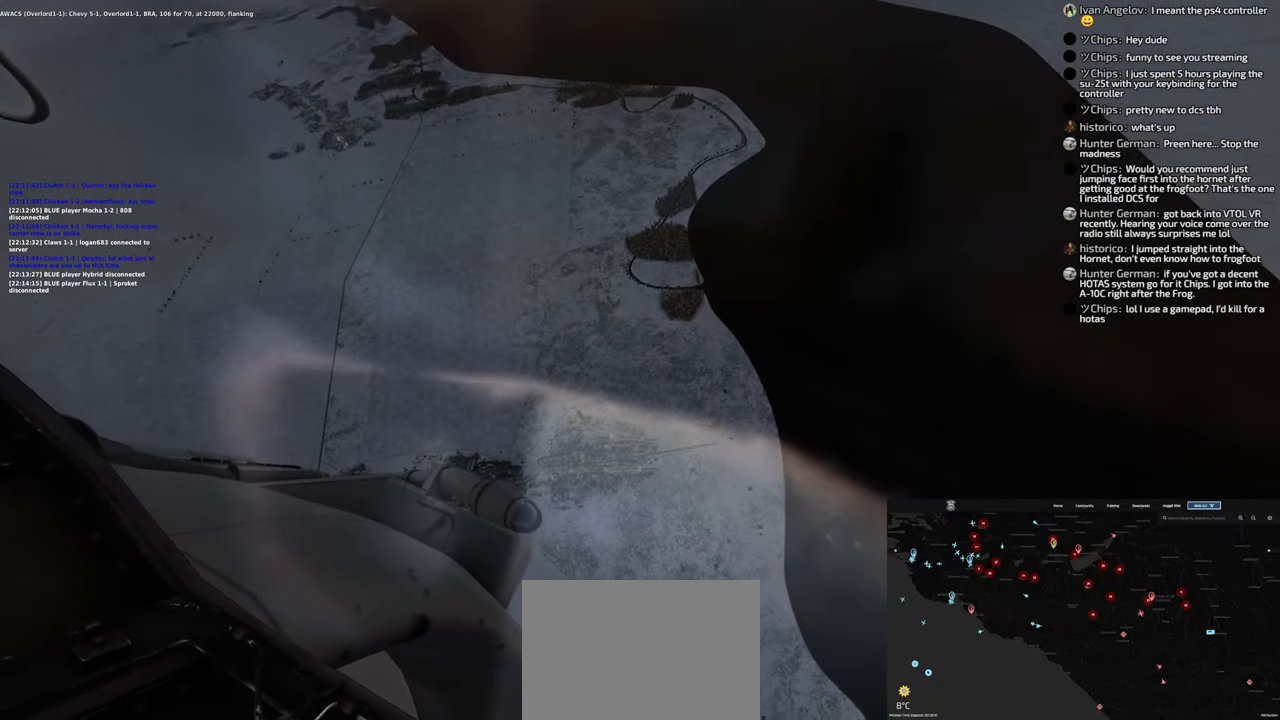
{"buttons": ["L2"], "left_stick": "left", "right_stick": "center", "events": [[500, "right_stick", "center"]]}
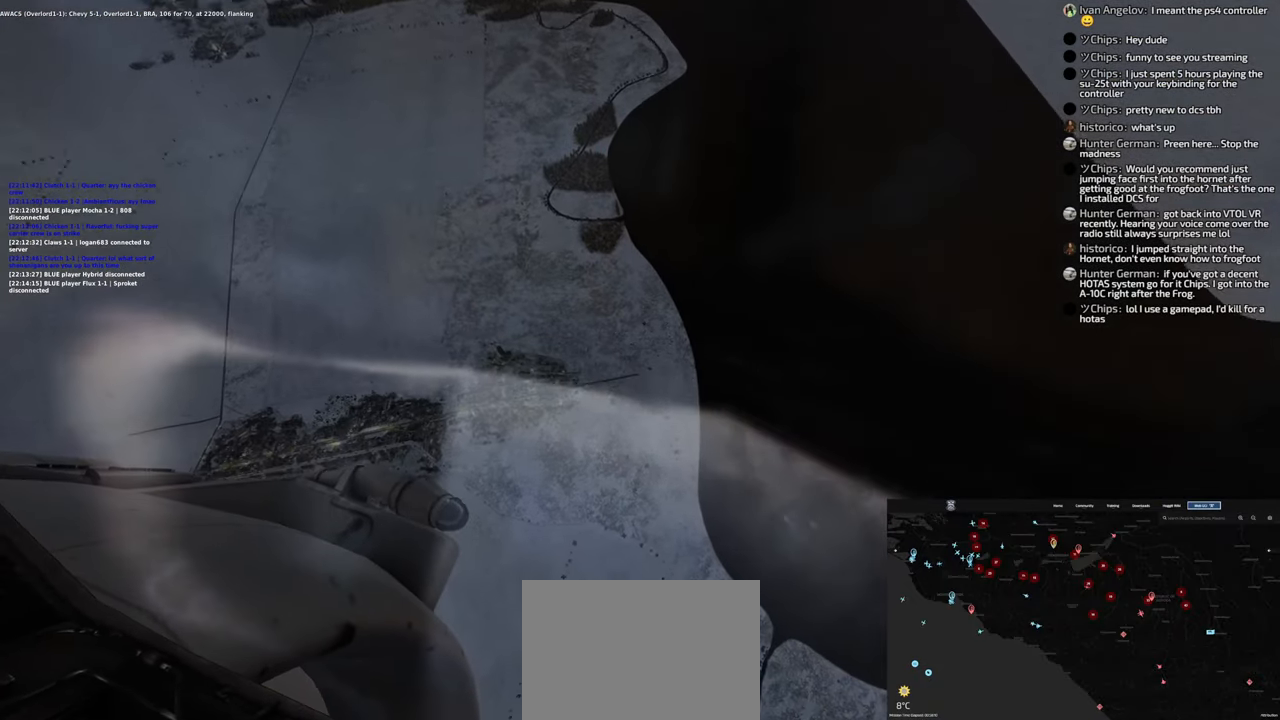
{"buttons": ["L2"], "left_stick": "left", "right_stick": "right", "events": [[83, "right_stick", "right"]]}
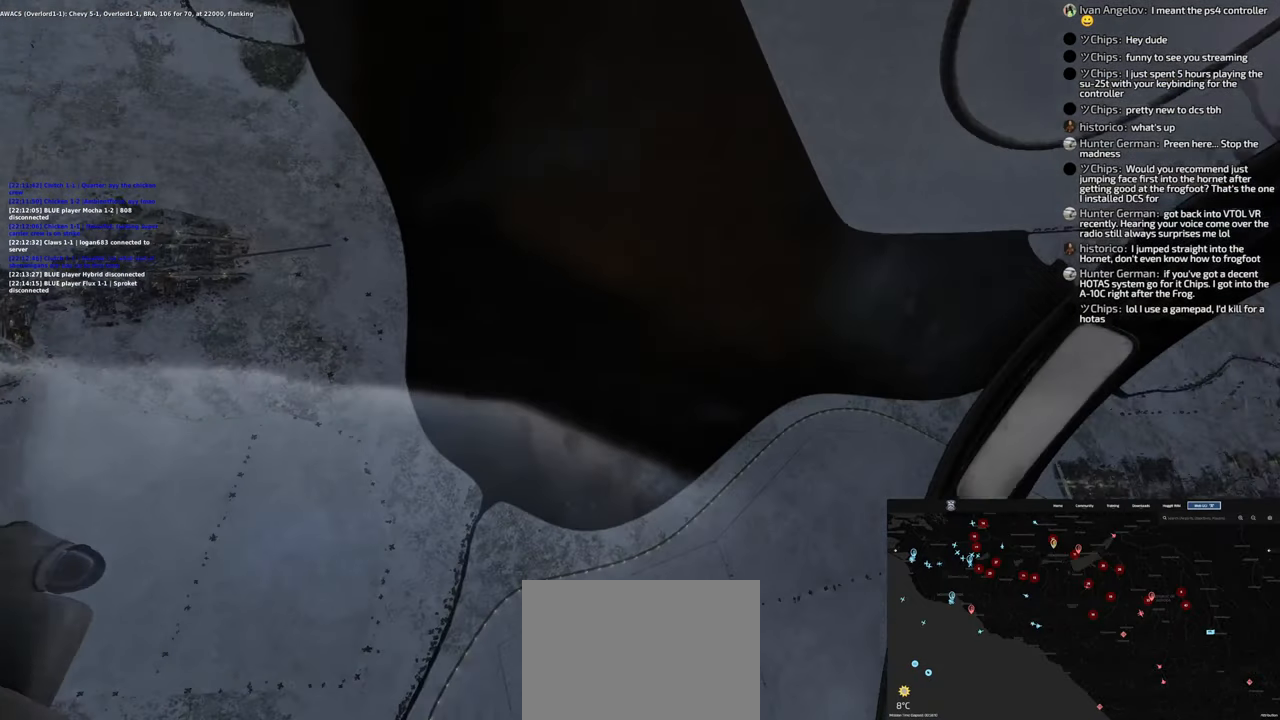
{"buttons": [], "left_stick": "left", "right_stick": "right", "events": [[117, "right_stick", "center"], [367, "right_stick", "right"], [483, "L2", "up"]]}
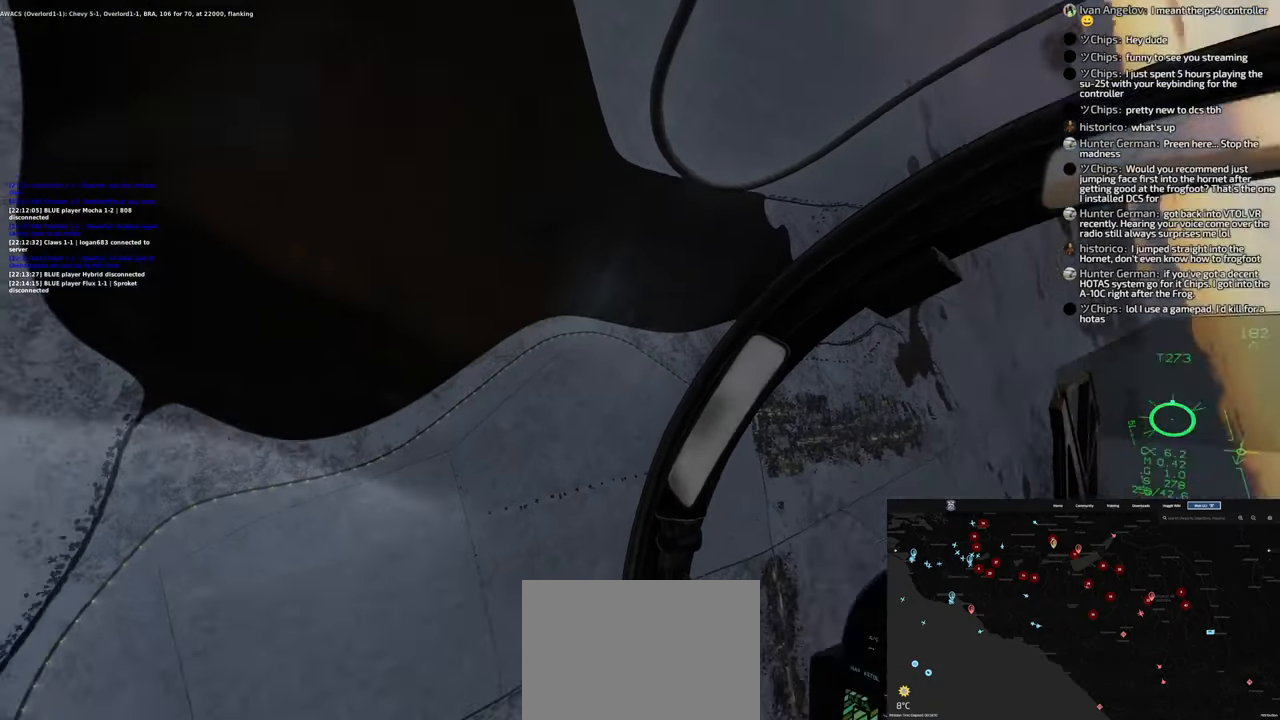
{"buttons": [], "left_stick": "center", "right_stick": "center", "events": [[17, "left_stick", "center"], [233, "right_stick", "center"]]}
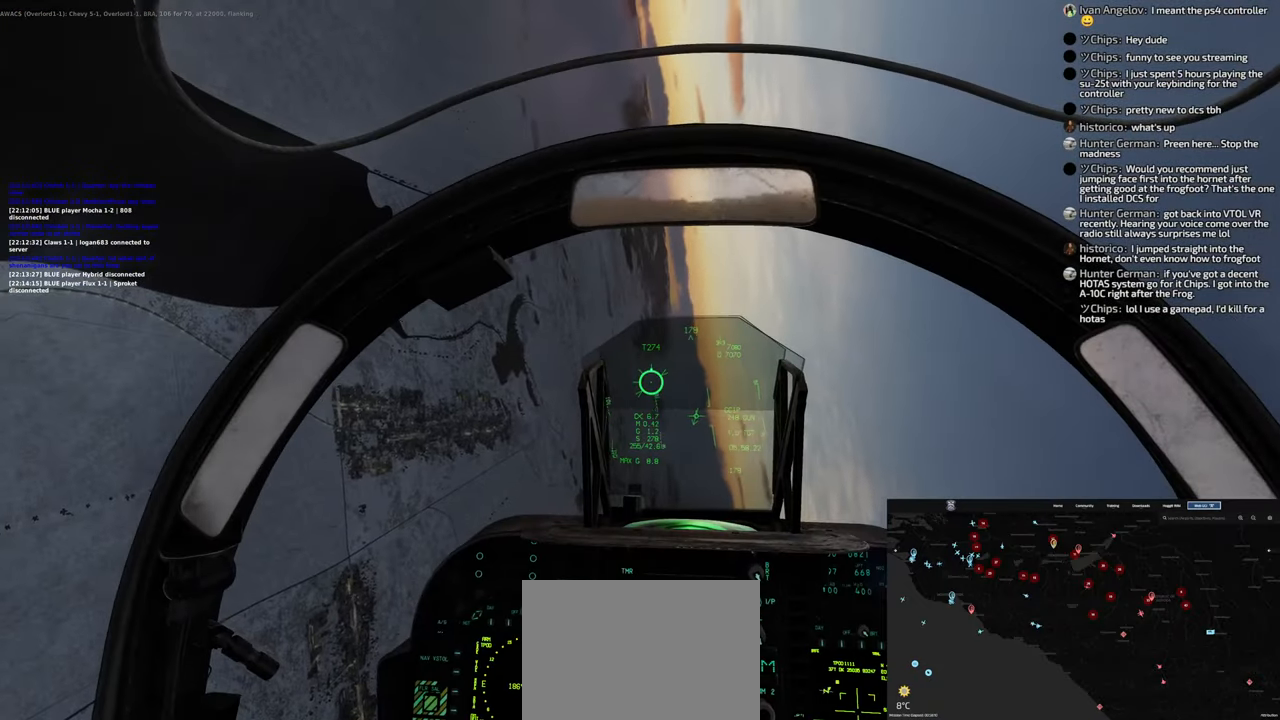
{"buttons": [], "left_stick": "down-right", "right_stick": "center", "events": [[67, "left_stick", "down-right"], [117, "left_stick", "right"], [333, "left_stick", "down-right"]]}
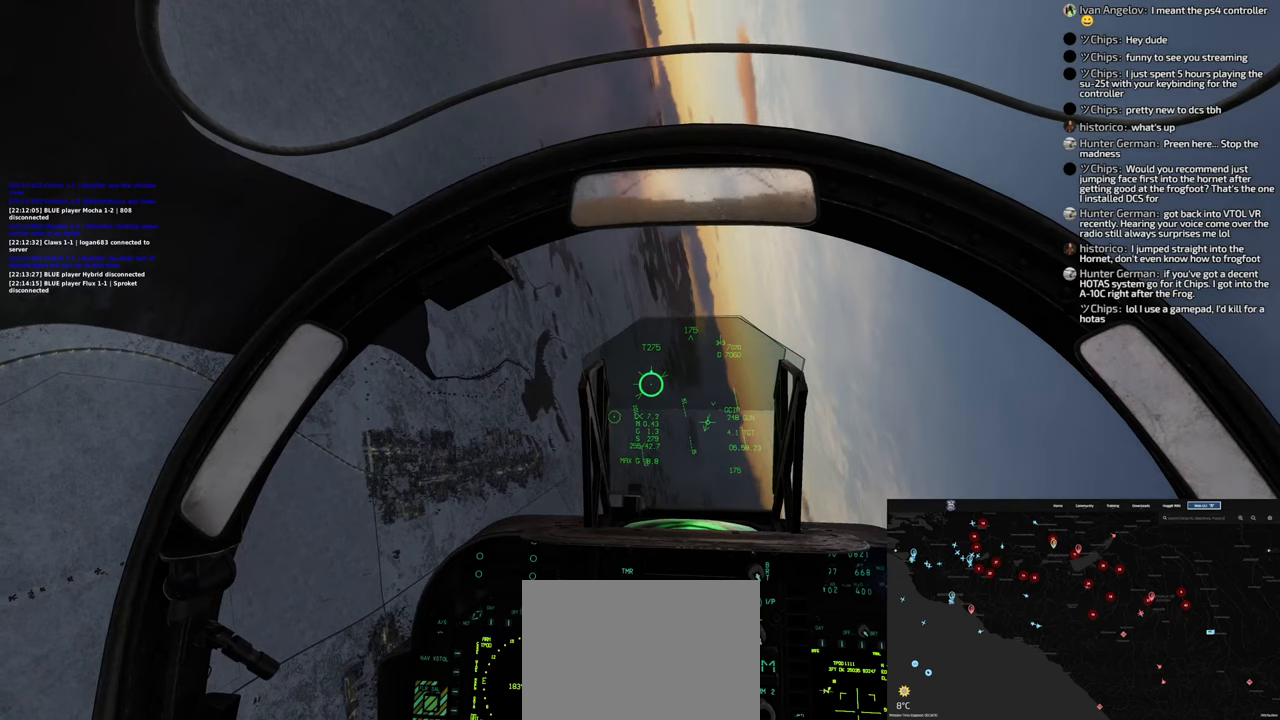
{"buttons": [], "left_stick": "down-left", "right_stick": "center", "events": [[467, "left_stick", "down-left"]]}
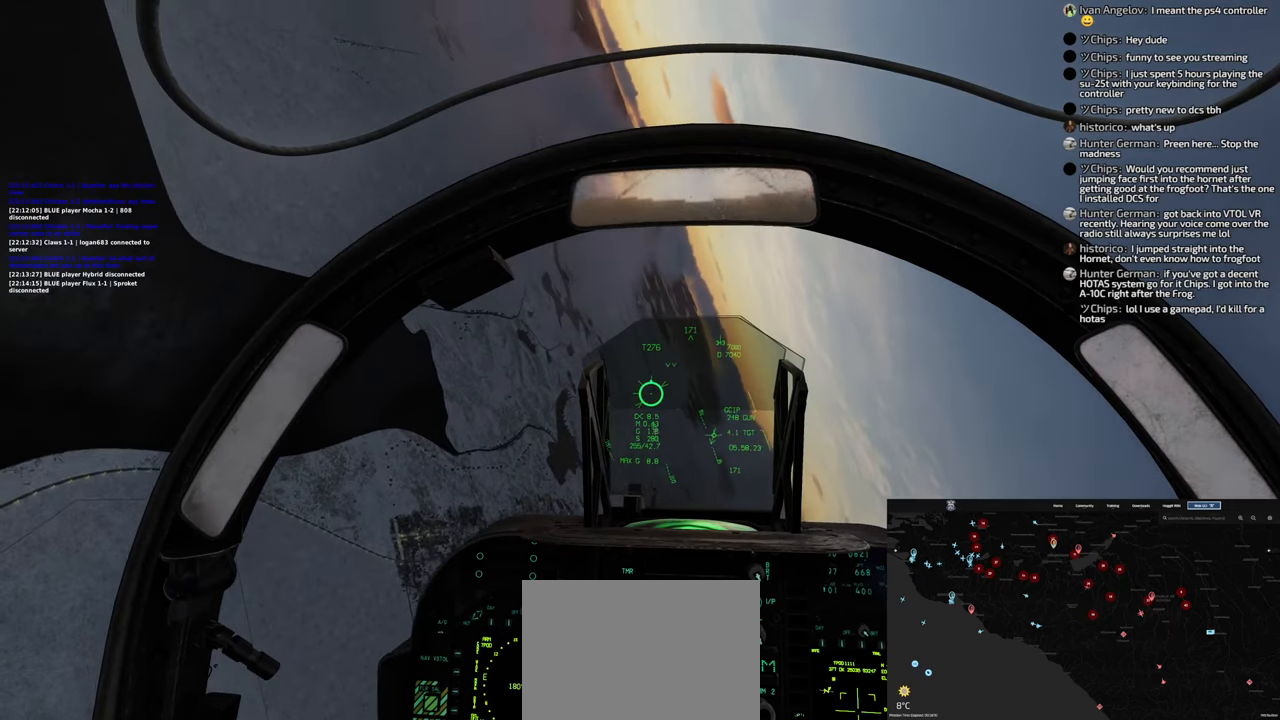
{"buttons": [], "left_stick": "down-left", "right_stick": "center", "events": []}
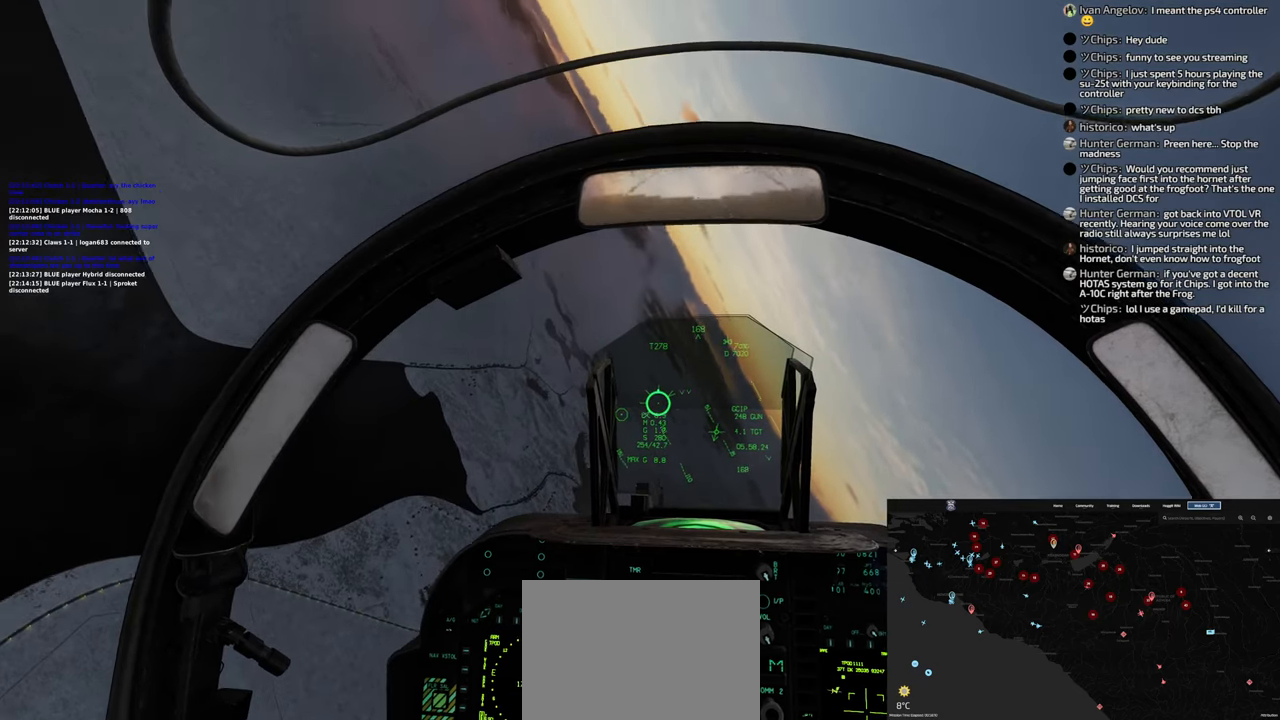
{"buttons": [], "left_stick": "down-left", "right_stick": "center", "events": []}
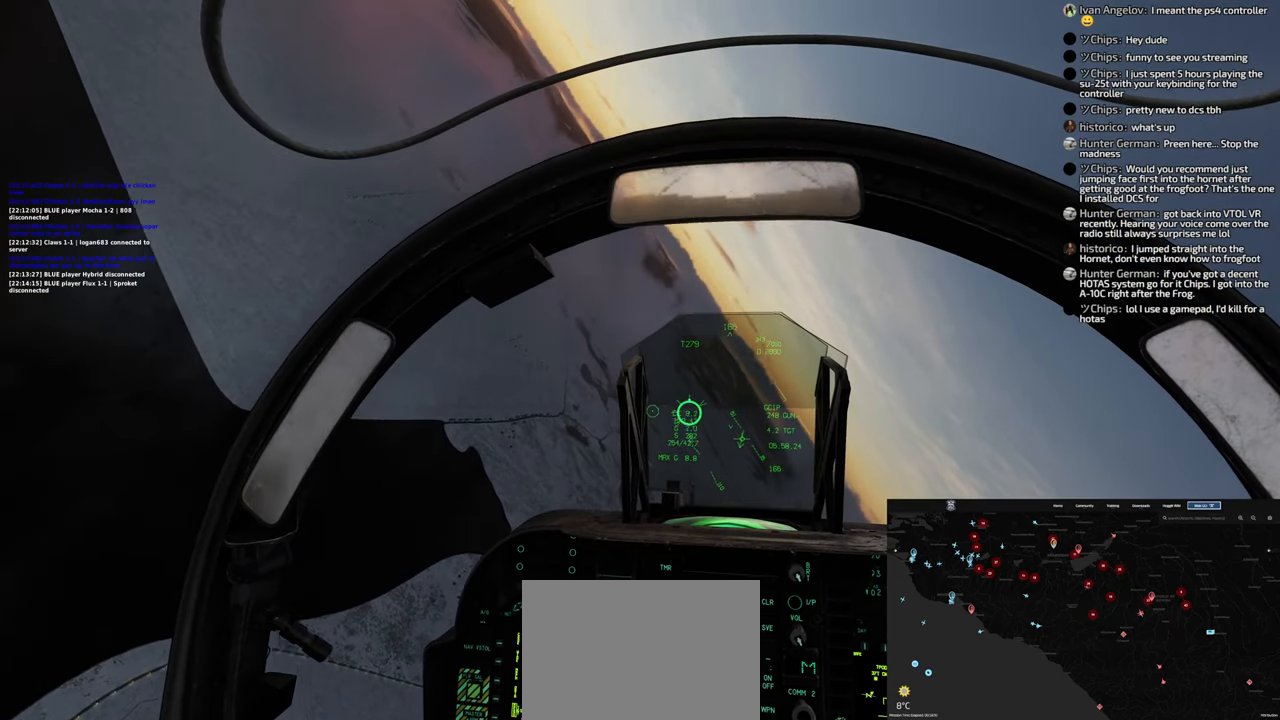
{"buttons": [], "left_stick": "left", "right_stick": "center", "events": [[167, "left_stick", "left"]]}
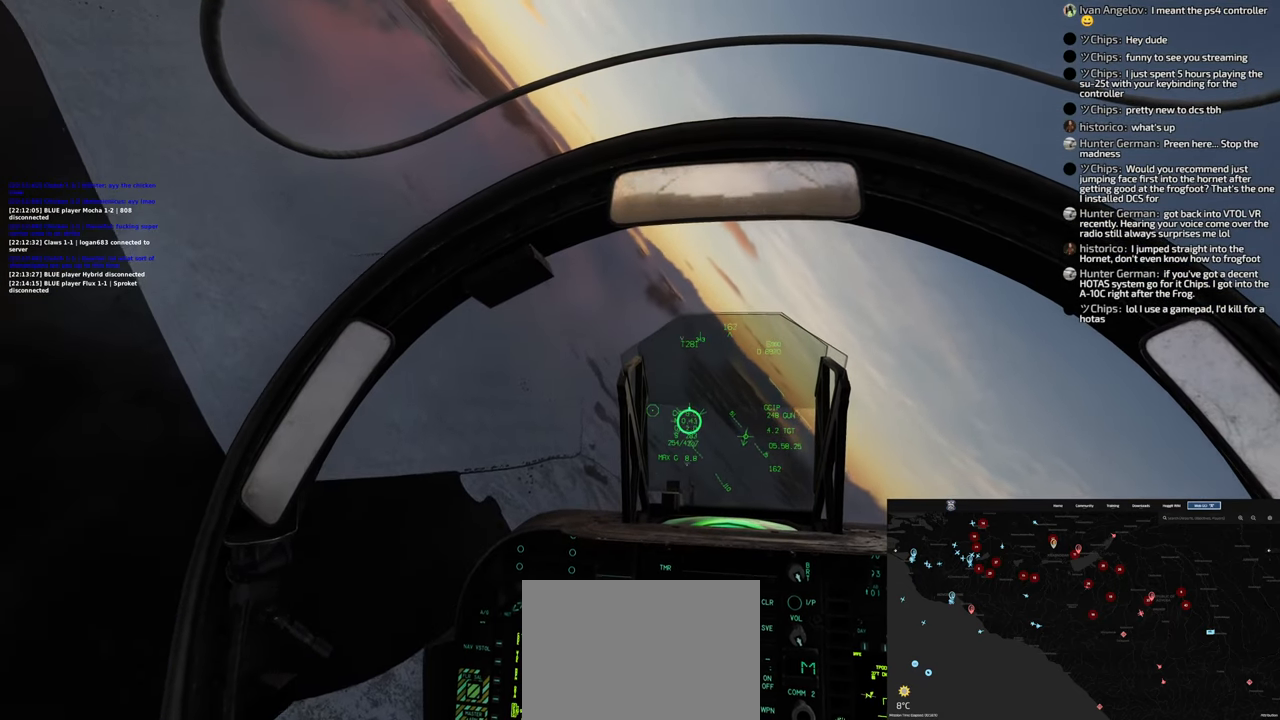
{"buttons": [], "left_stick": "left", "right_stick": "center", "events": []}
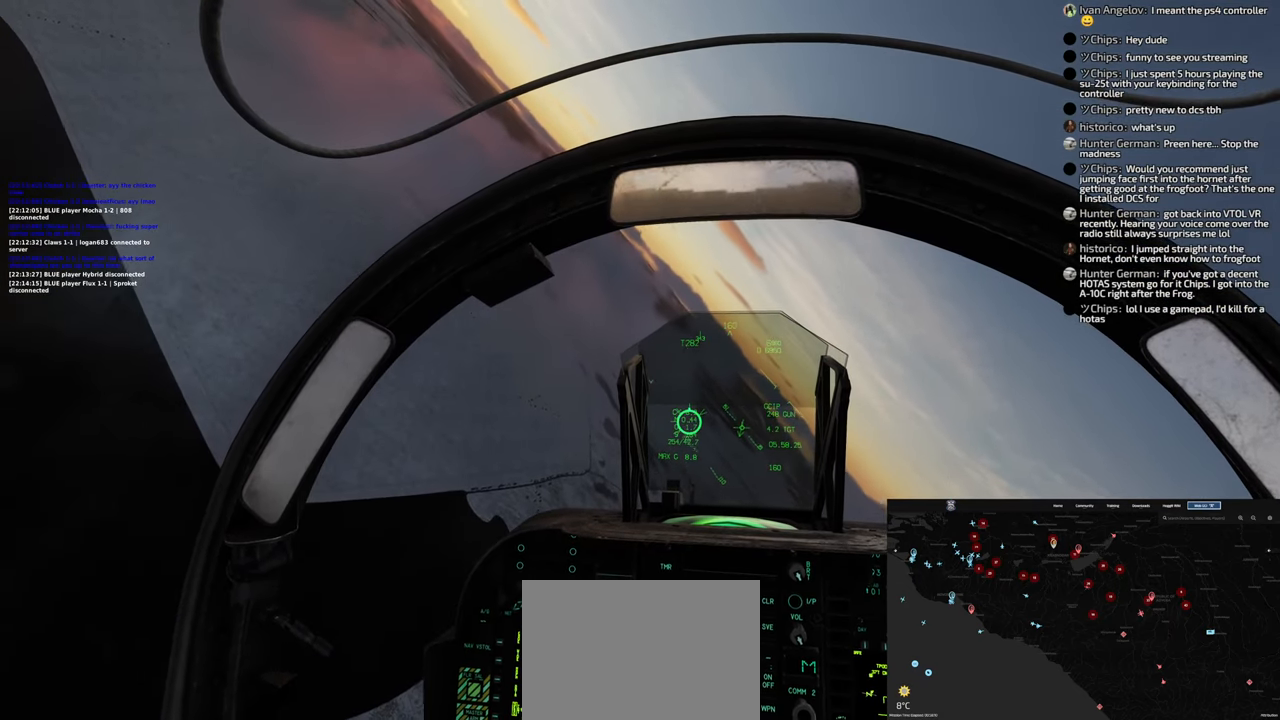
{"buttons": [], "left_stick": "down-left", "right_stick": "left", "events": [[217, "left_stick", "down-left"], [433, "right_stick", "left"]]}
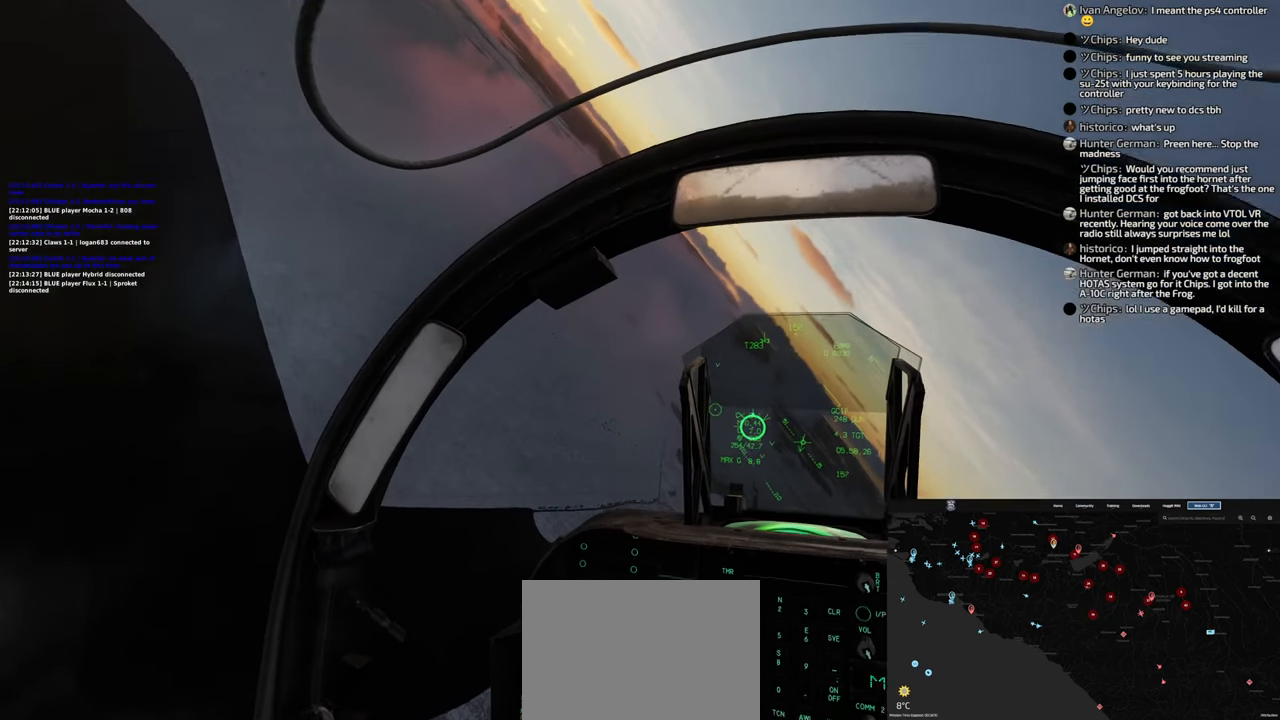
{"buttons": [], "left_stick": "left", "right_stick": "center", "events": [[133, "right_stick", "center"], [233, "left_stick", "left"]]}
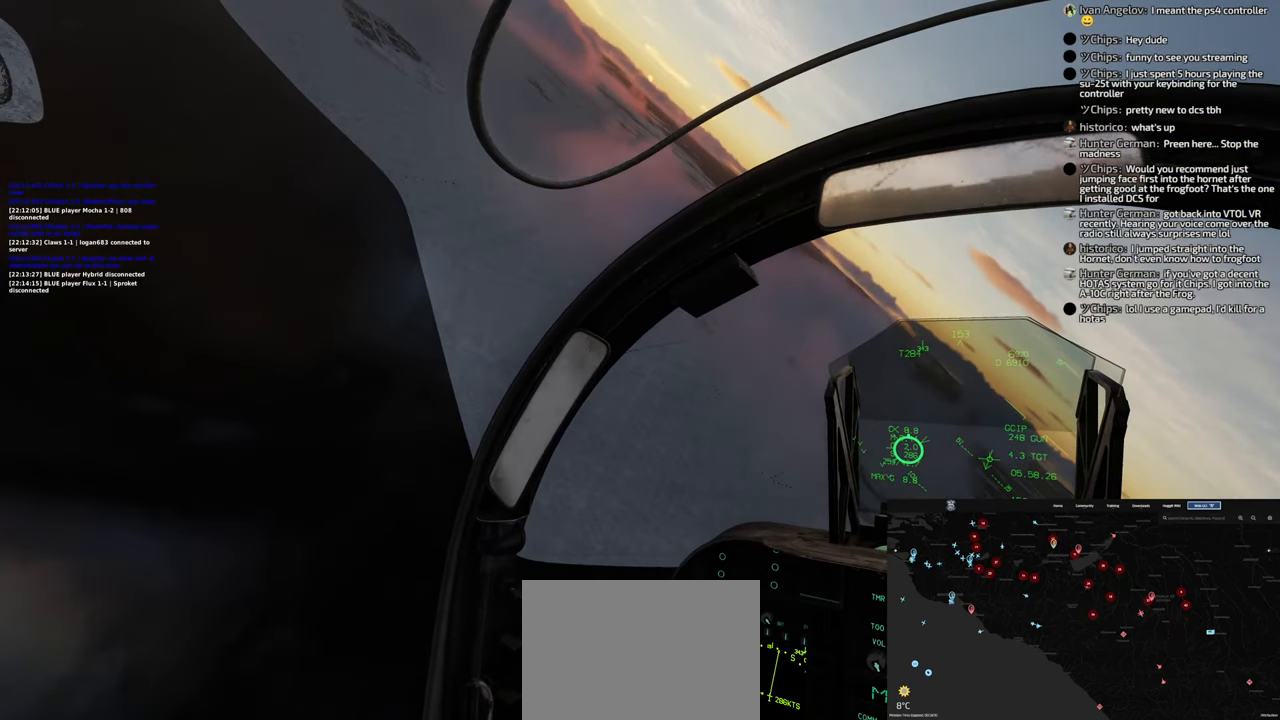
{"buttons": [], "left_stick": "left", "right_stick": "center", "events": []}
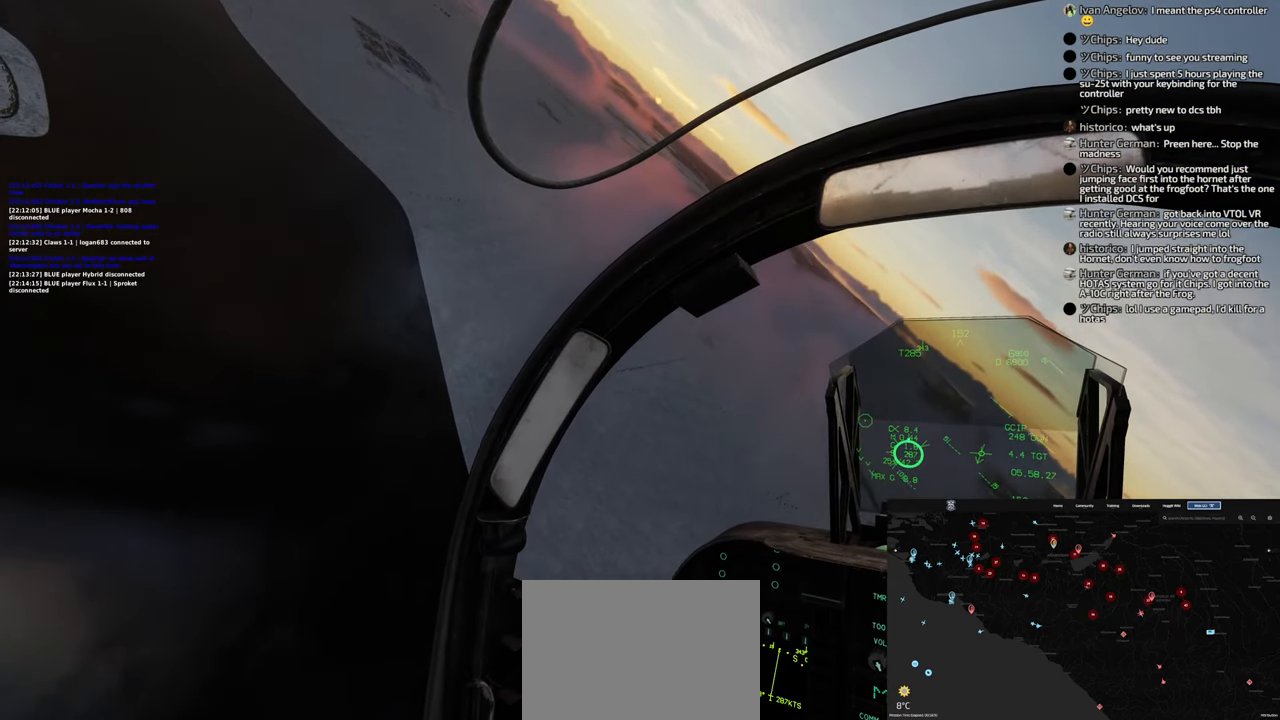
{"buttons": [], "left_stick": "left", "right_stick": "center", "events": []}
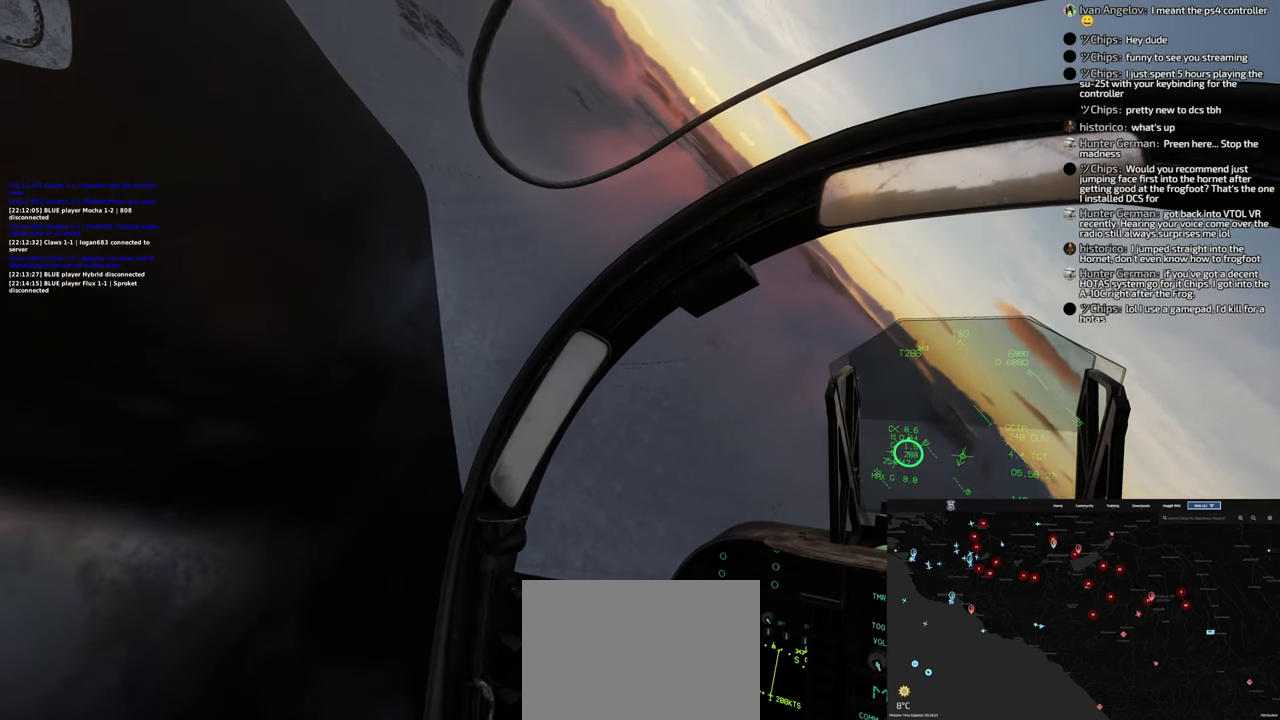
{"buttons": ["L2"], "left_stick": "left", "right_stick": "center", "events": [[367, "L2", "down"]]}
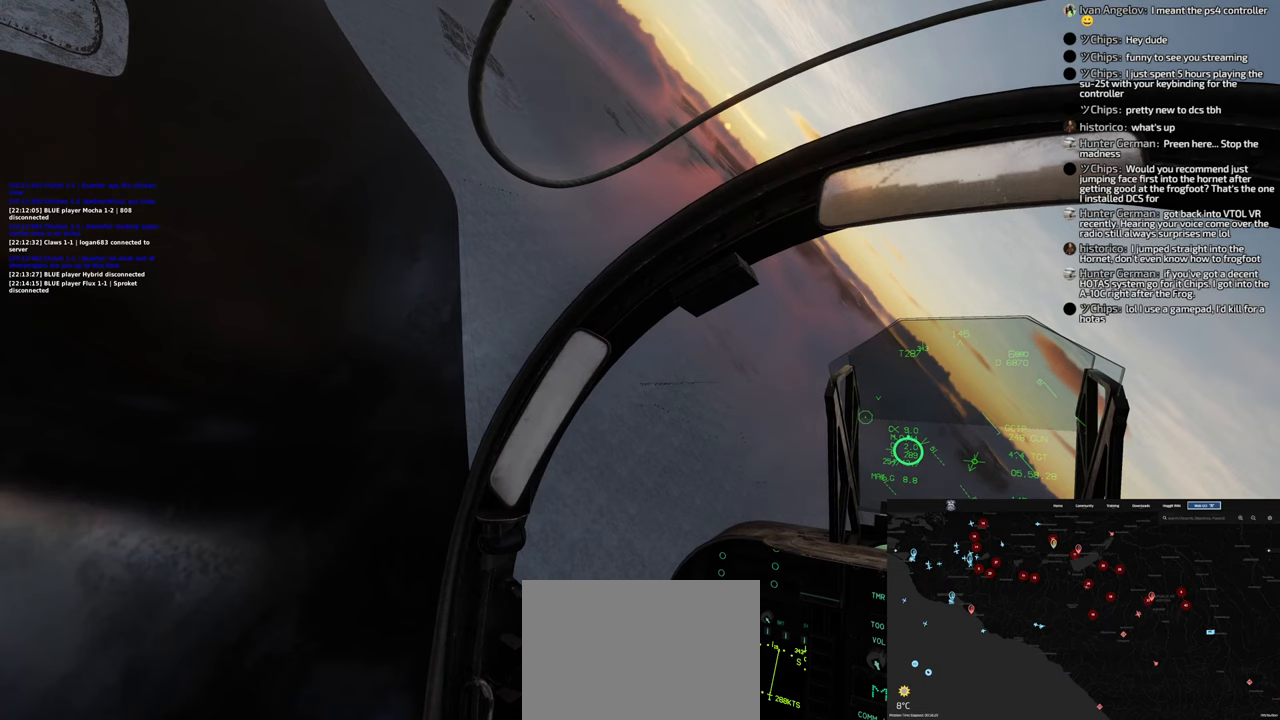
{"buttons": [], "left_stick": "left", "right_stick": "center", "events": [[183, "L2", "up"]]}
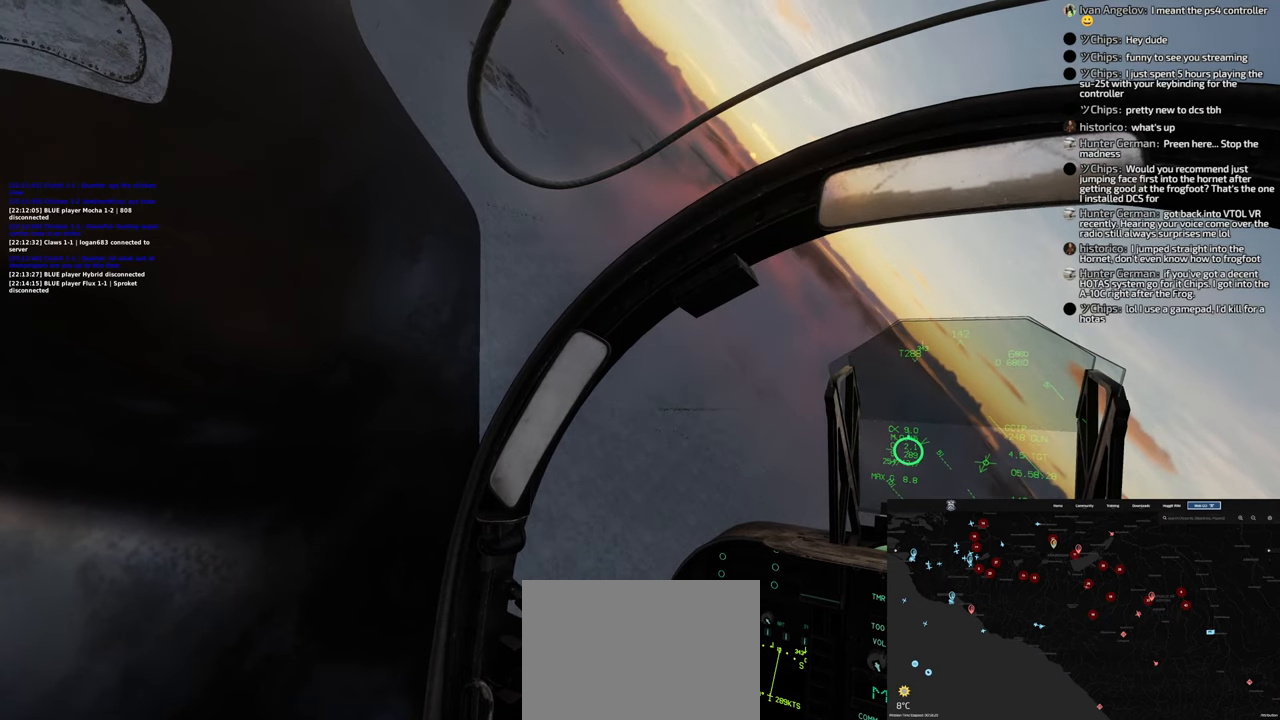
{"buttons": [], "left_stick": "left", "right_stick": "center", "events": []}
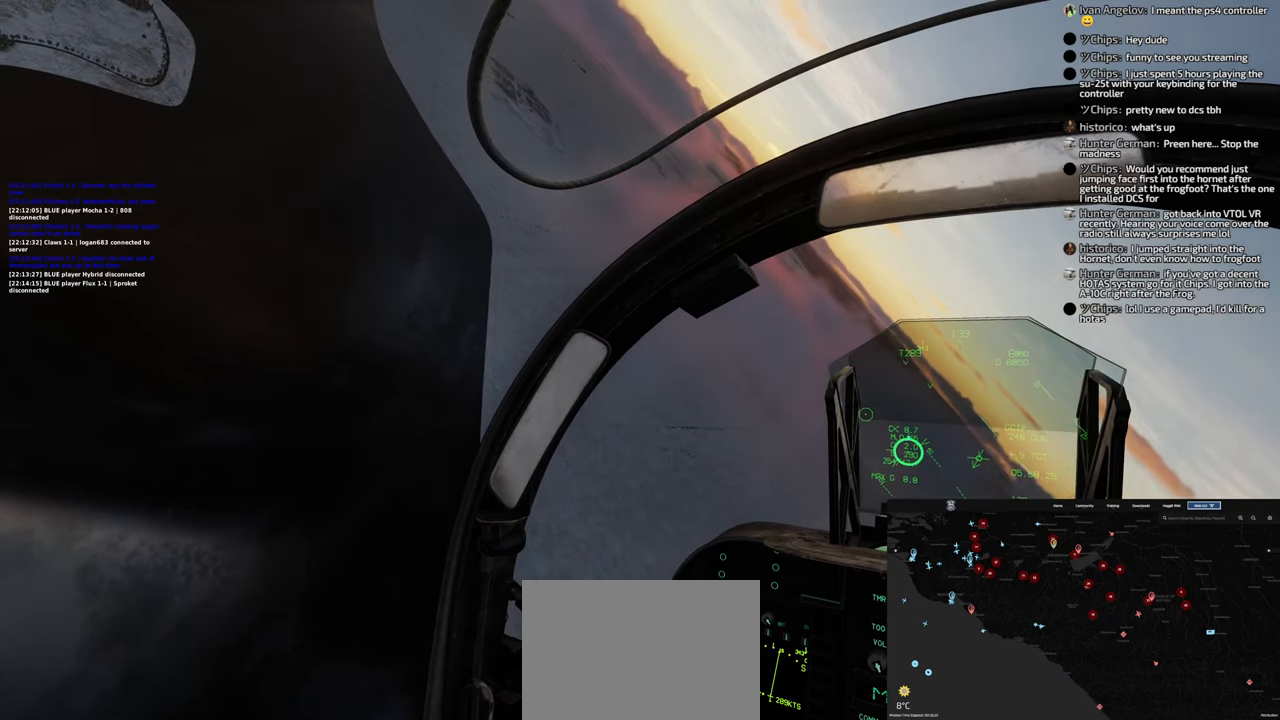
{"buttons": ["L2"], "left_stick": "left", "right_stick": "left", "events": [[83, "L2", "down"], [117, "right_stick", "left"], [200, "L2", "up"], [500, "L2", "down"]]}
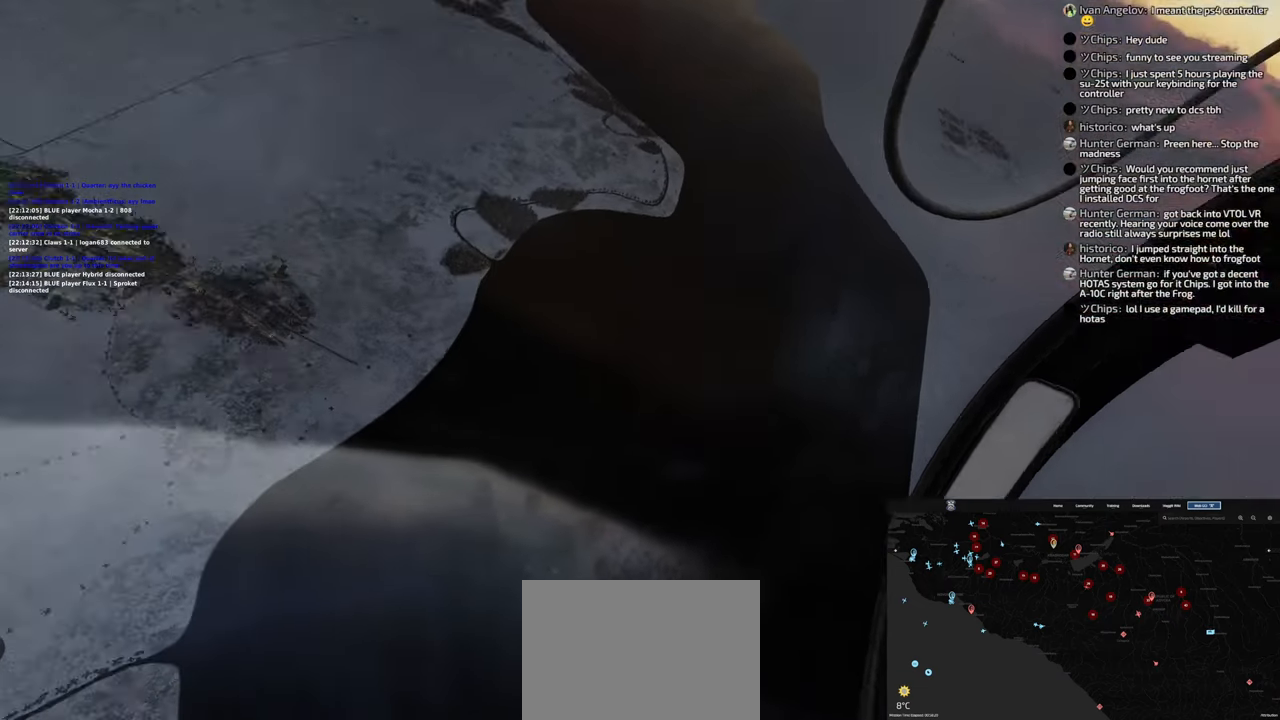
{"buttons": ["L2"], "left_stick": "left", "right_stick": "center", "events": [[83, "L2", "up"], [133, "right_stick", "center"], [467, "L2", "down"]]}
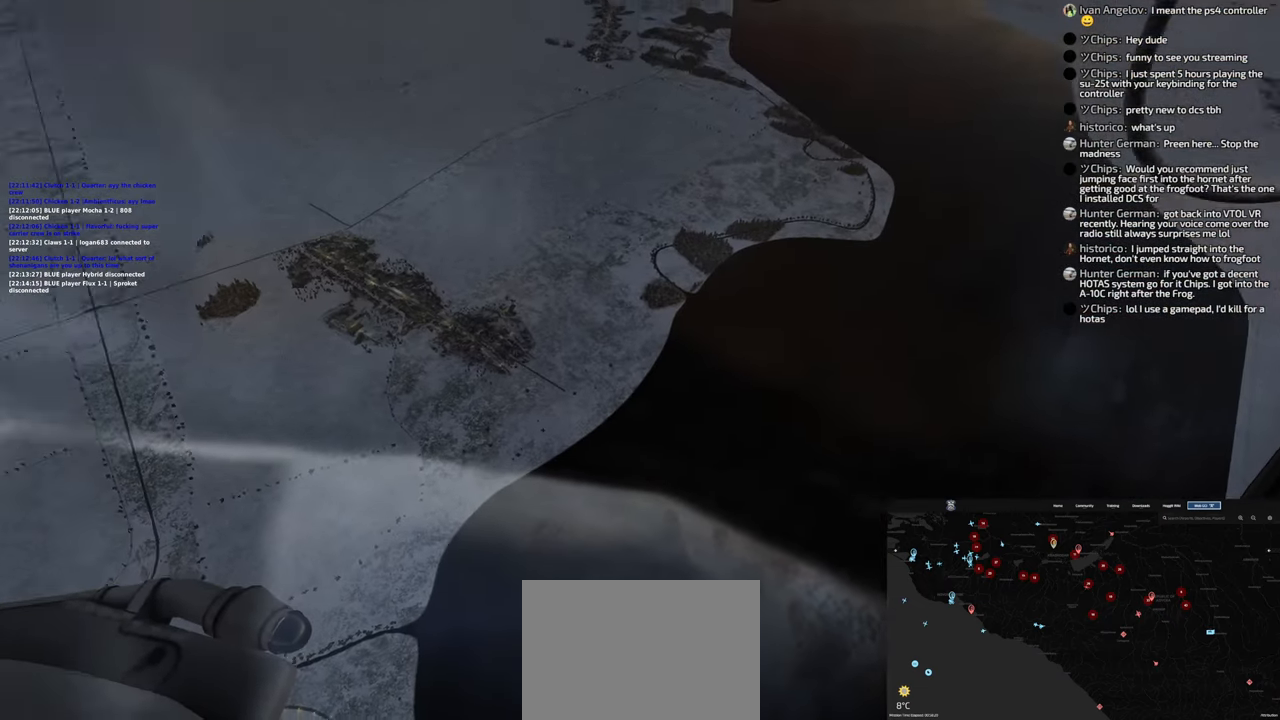
{"buttons": [], "left_stick": "left", "right_stick": "center"}
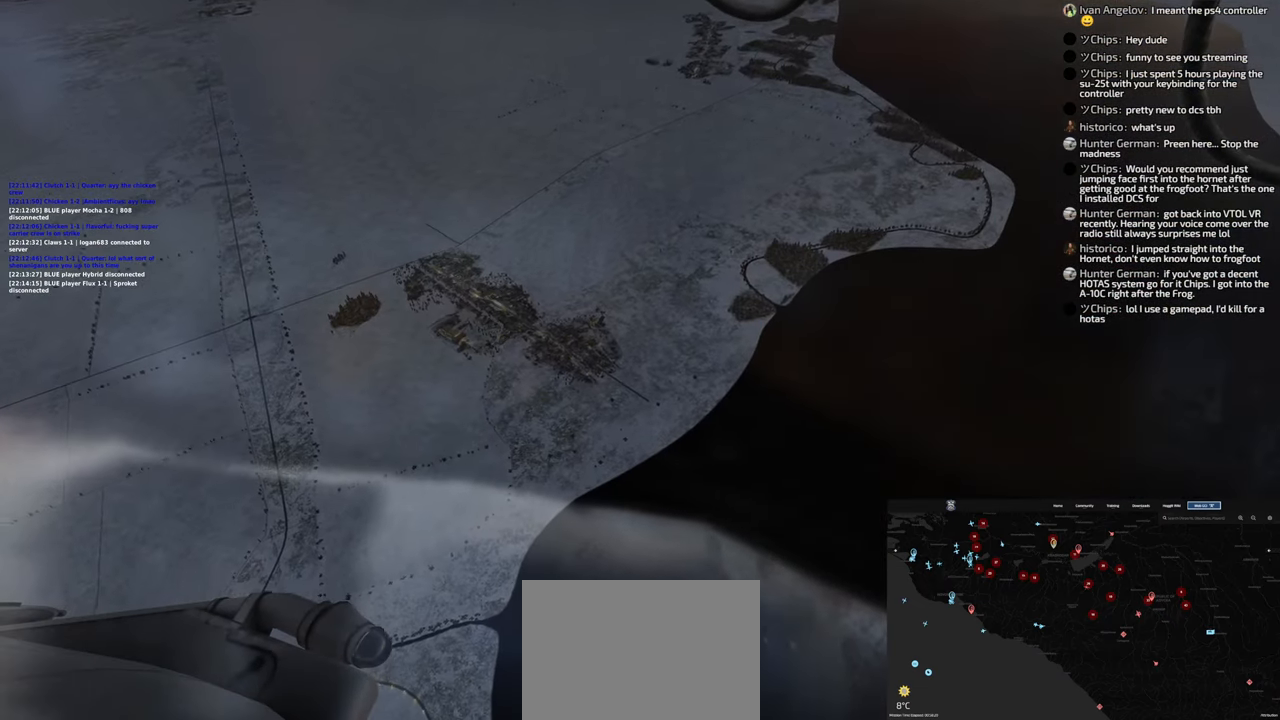
{"buttons": ["L2"], "left_stick": "left", "right_stick": "up", "events": [[50, "right_stick", "up"], [167, "L2", "down"], [283, "L2", "up"], [483, "L2", "down"]]}
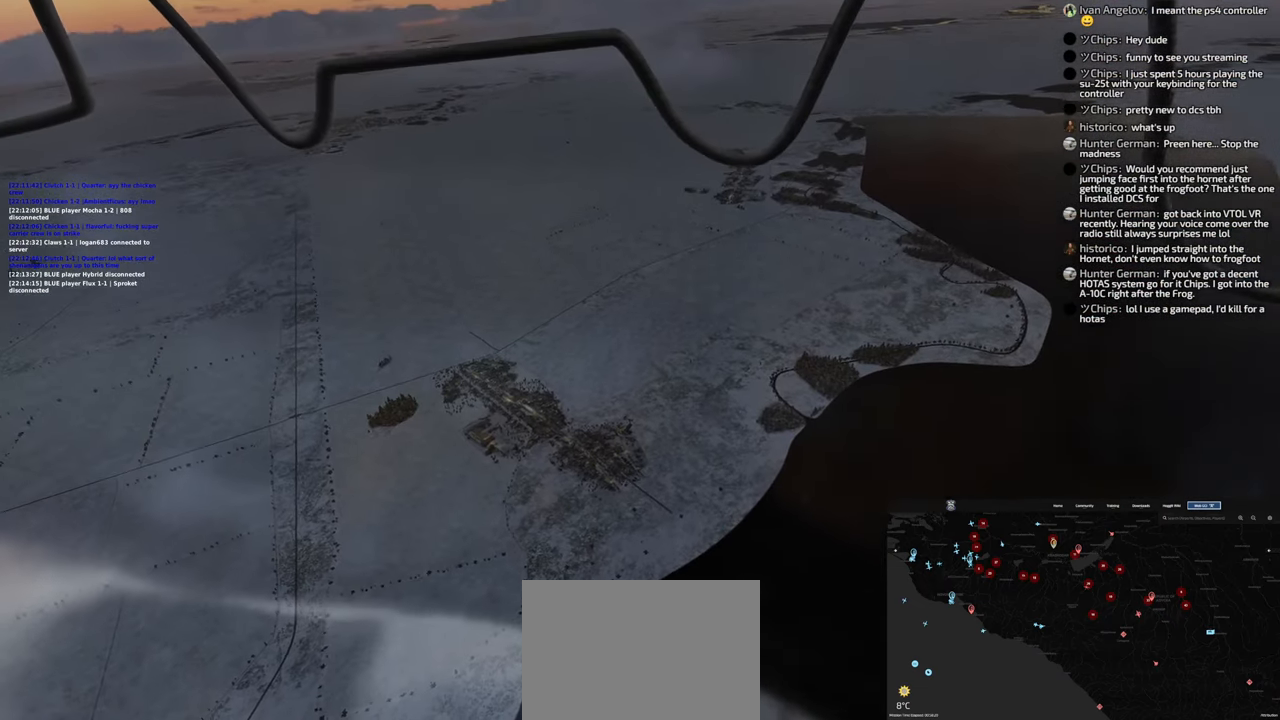
{"buttons": [], "left_stick": "left", "right_stick": "center", "events": [[67, "L2", "up"], [67, "right_stick", "center"]]}
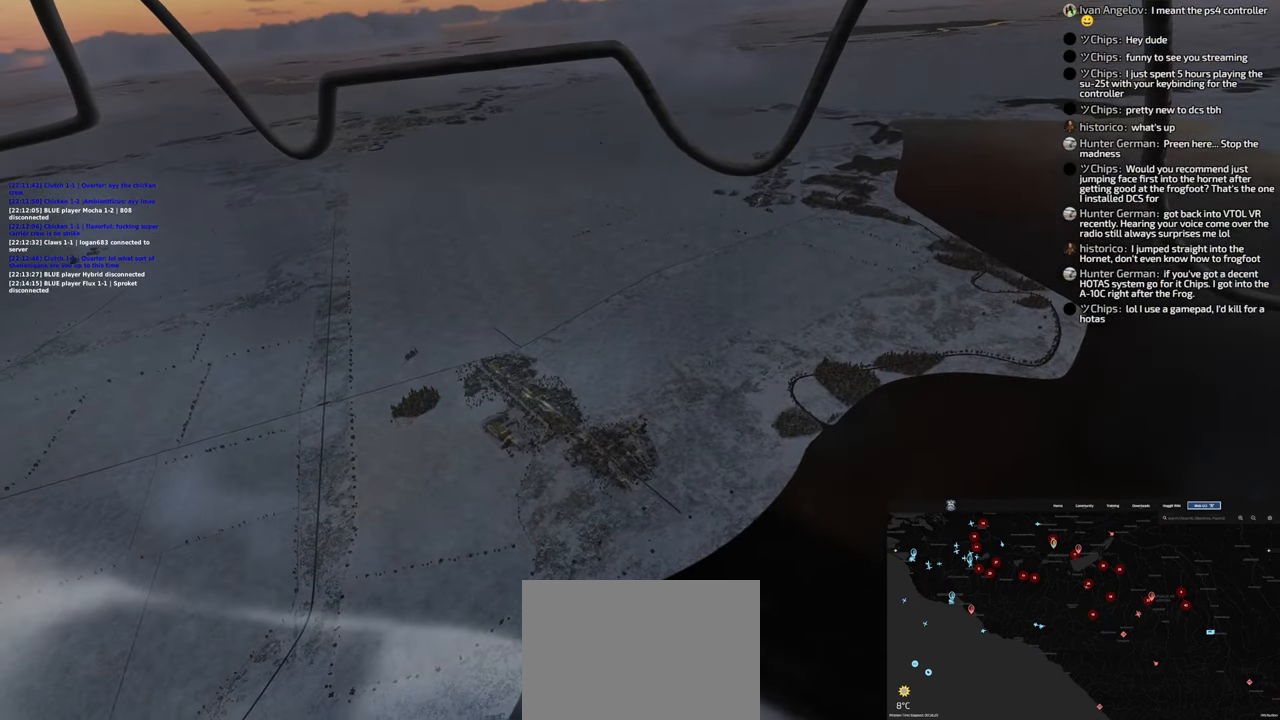
{"buttons": ["L2"], "left_stick": "left", "right_stick": "center", "events": [[467, "L2", "down"]]}
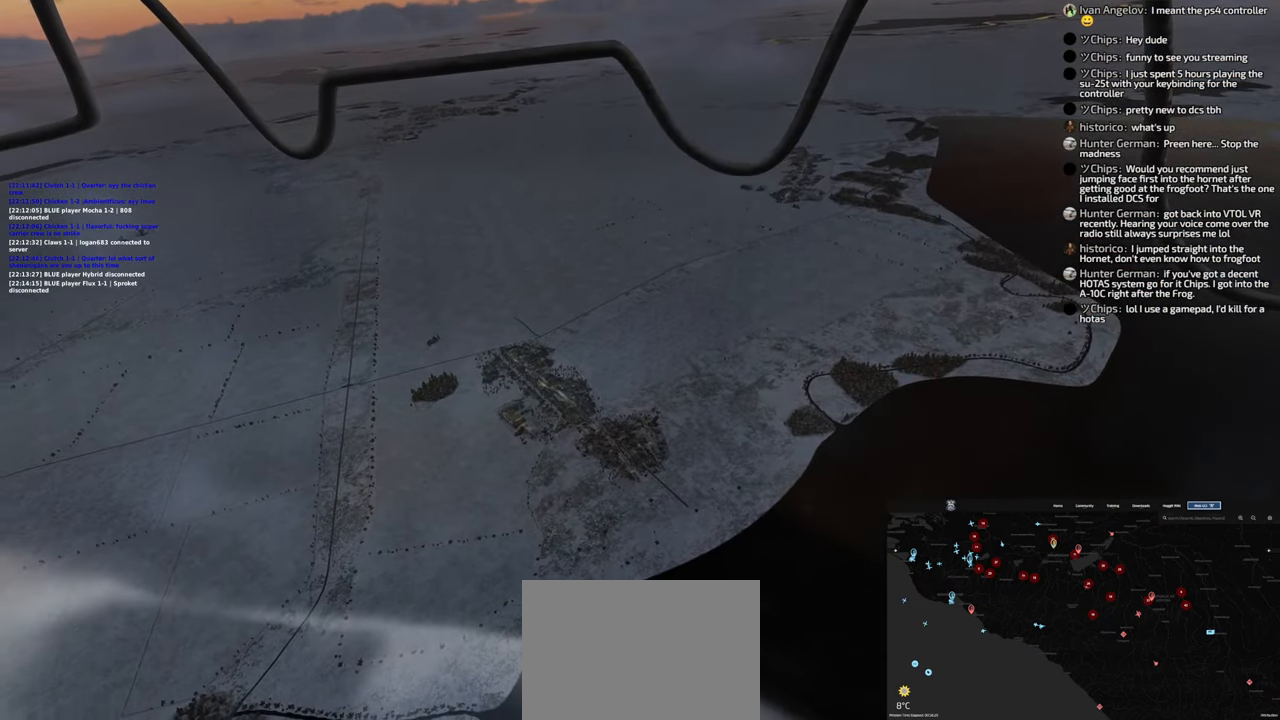
{"buttons": [], "left_stick": "left", "right_stick": "center", "events": [[167, "L2", "up"]]}
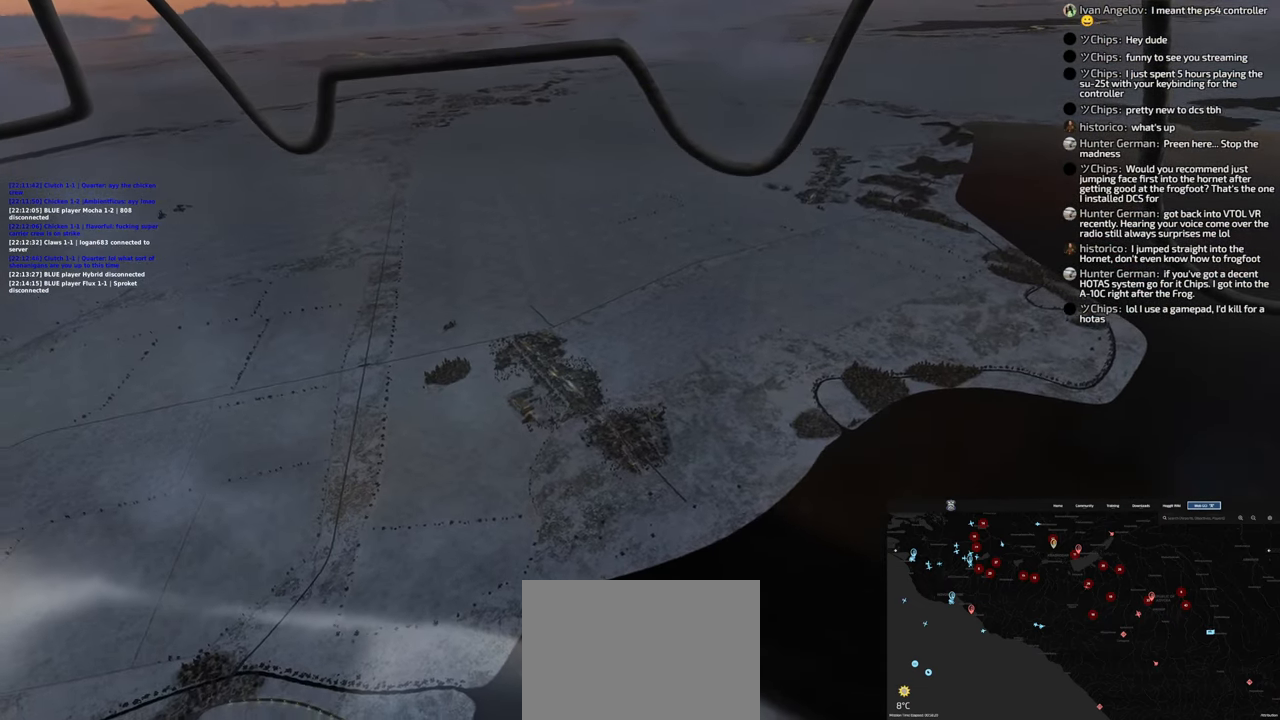
{"buttons": [], "left_stick": "left", "right_stick": "center", "events": []}
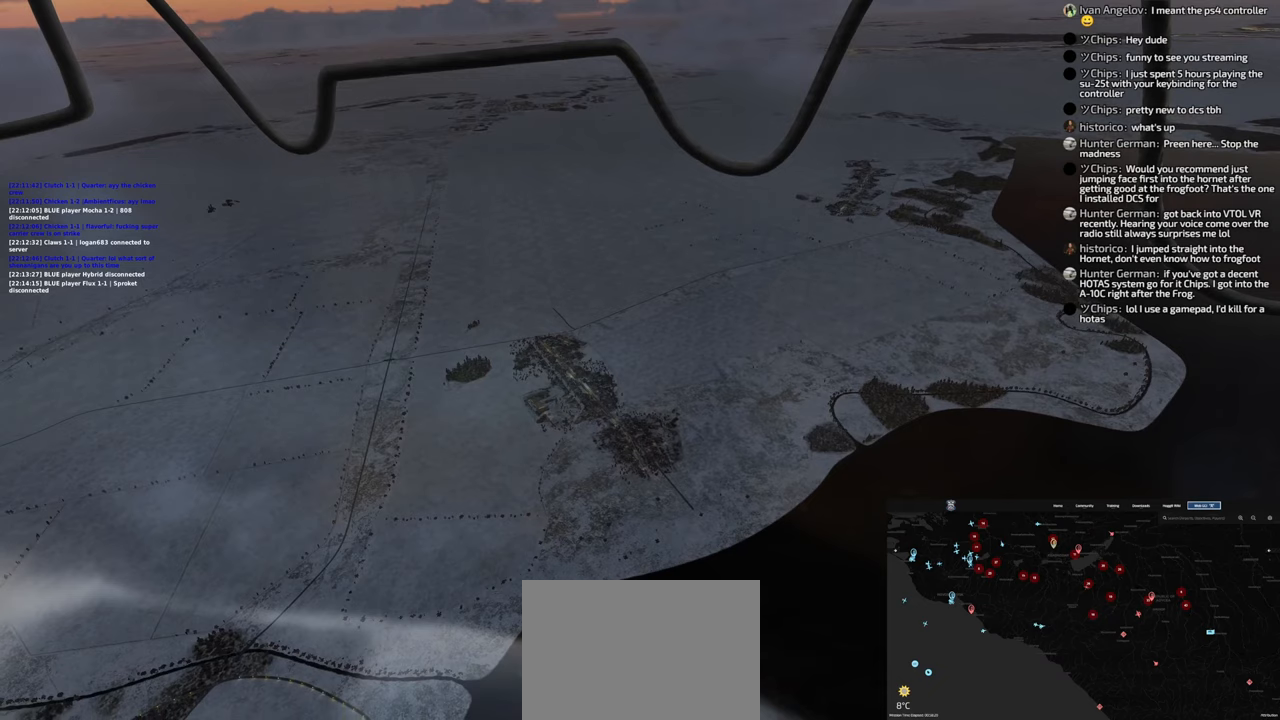
{"buttons": [], "left_stick": "left", "right_stick": "center", "events": []}